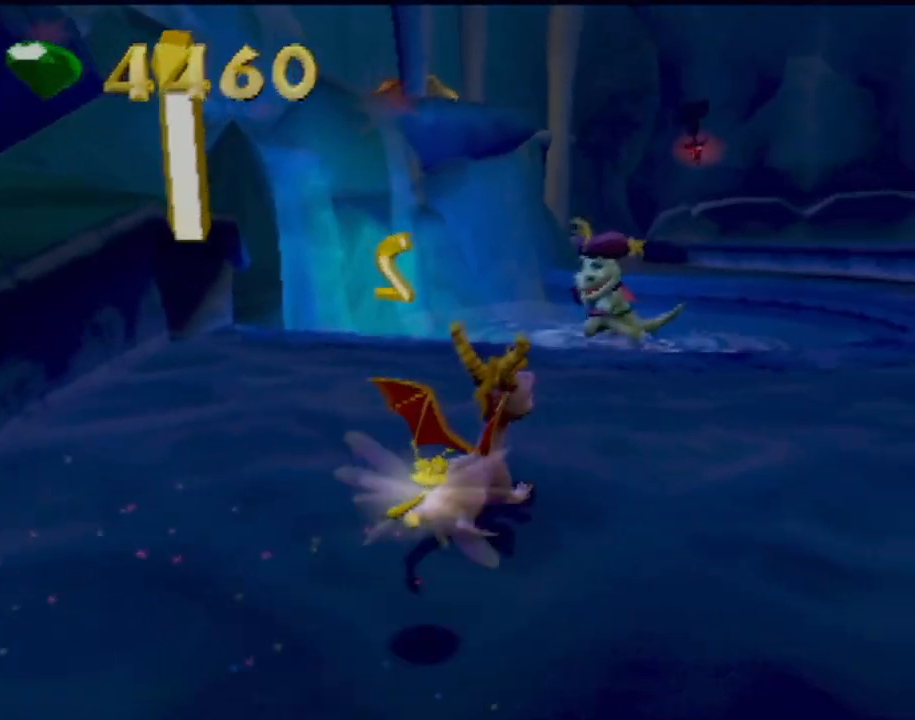
Gameplay with a controller (PlayStation layout); each line is a JSON object with the inputs held at the frame after it. "events" lists button and stick changes between this image and that frame as [ms after this image, input, new state], when the widget could be followed in between. Not read: L3 R3 right_stick.
{"buttons": ["CROSS"], "left_stick": "center", "events": [[117, "left_stick", "left"], [300, "CROSS", "down"], [317, "left_stick", "center"]]}
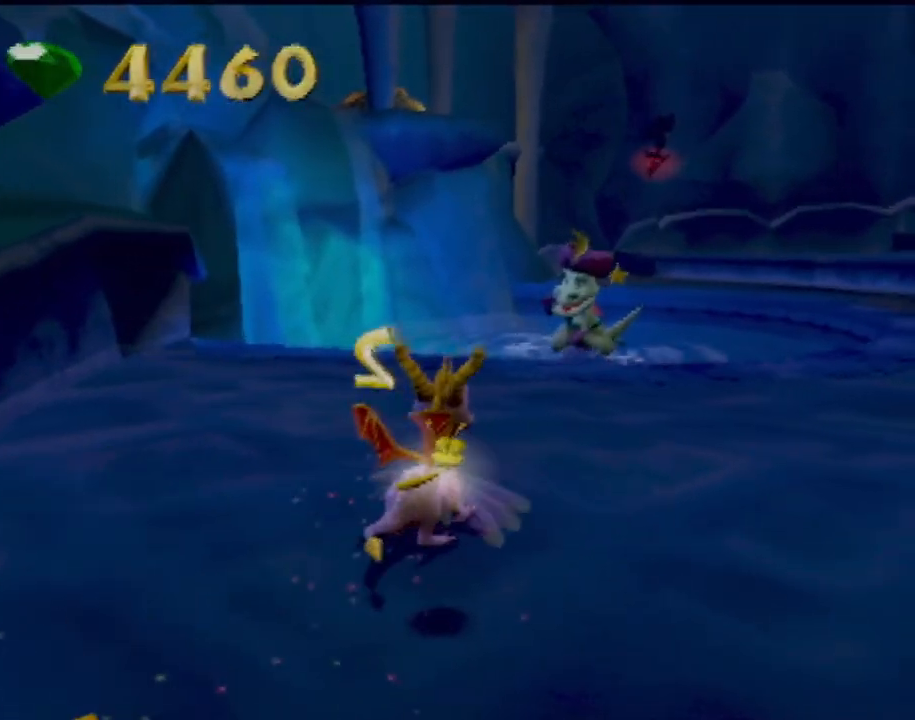
{"buttons": [], "left_stick": "center", "events": [[150, "CROSS", "up"], [217, "CIRCLE", "down"], [217, "left_stick", "left"], [350, "CIRCLE", "up"], [400, "left_stick", "center"]]}
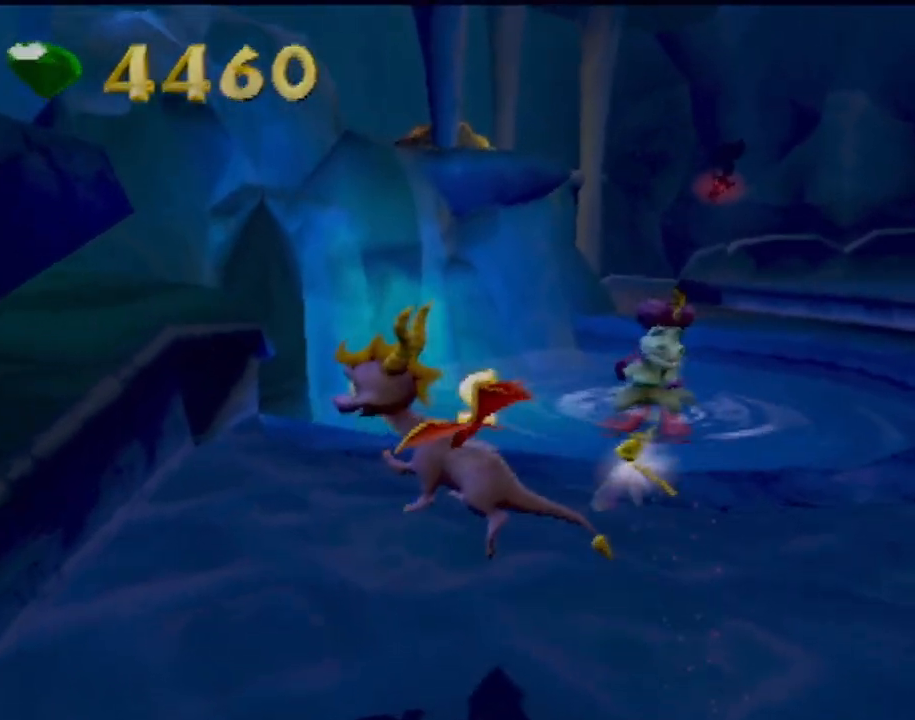
{"buttons": [], "left_stick": "right", "events": [[334, "left_stick", "right"]]}
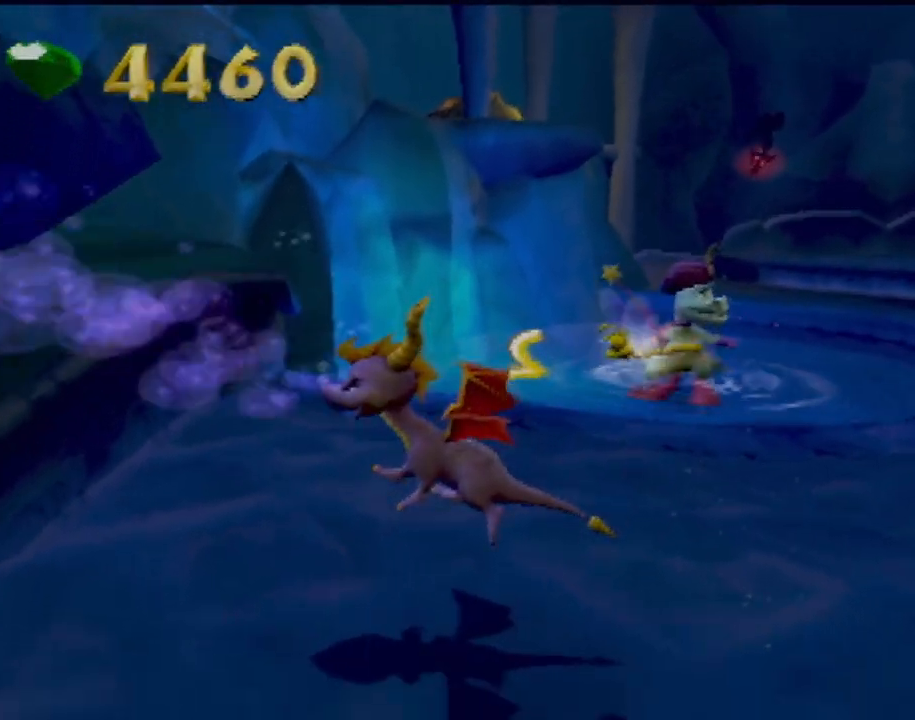
{"buttons": [], "left_stick": "right", "events": []}
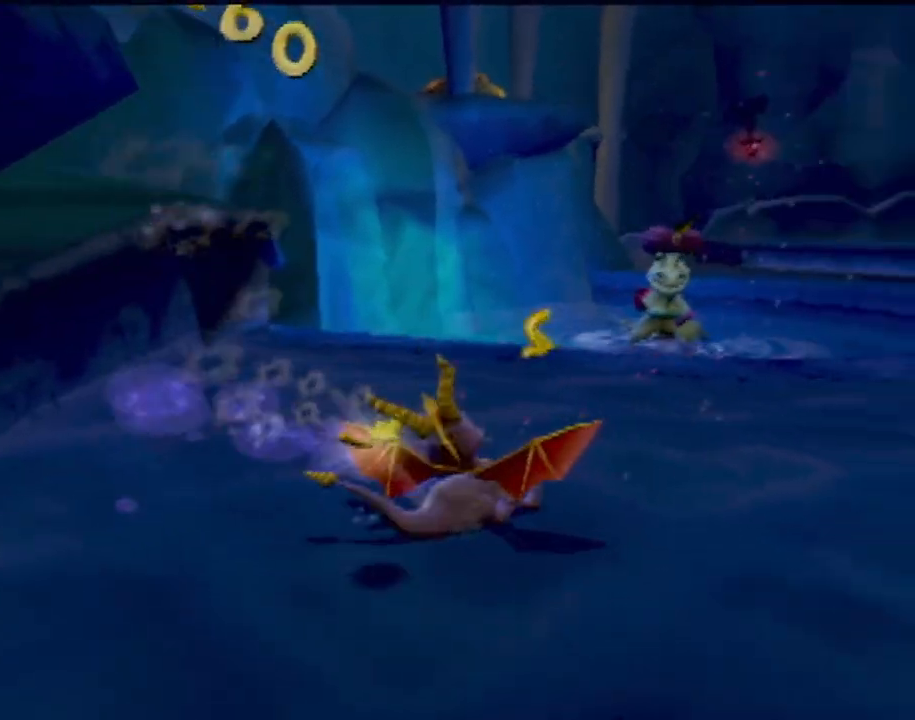
{"buttons": [], "left_stick": "up-right", "events": [[33, "left_stick", "up-right"]]}
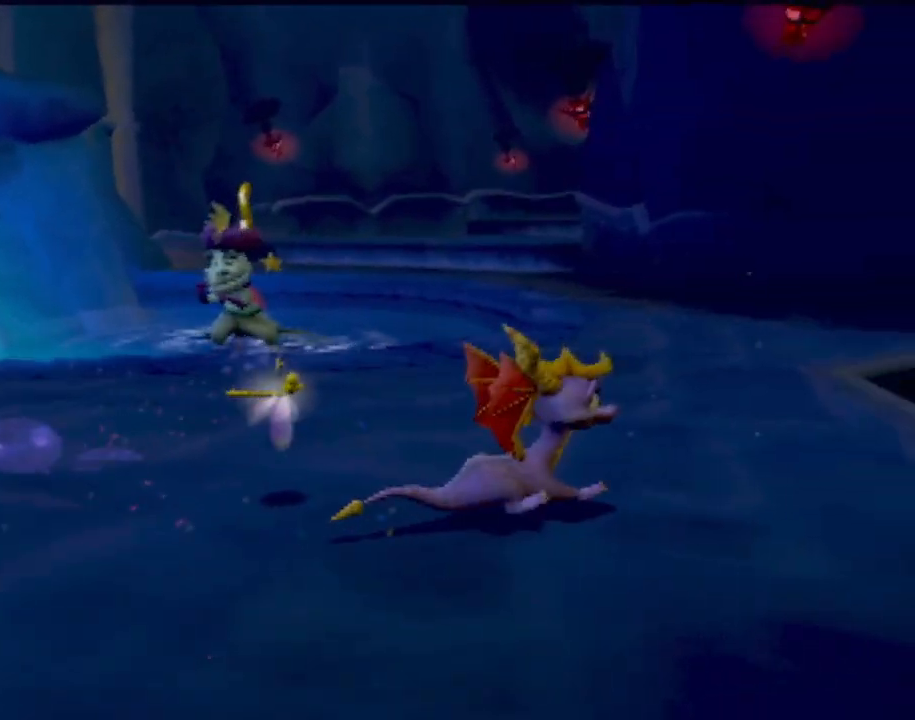
{"buttons": ["SQUARE"], "left_stick": "right", "events": [[166, "SQUARE", "down"], [166, "left_stick", "right"]]}
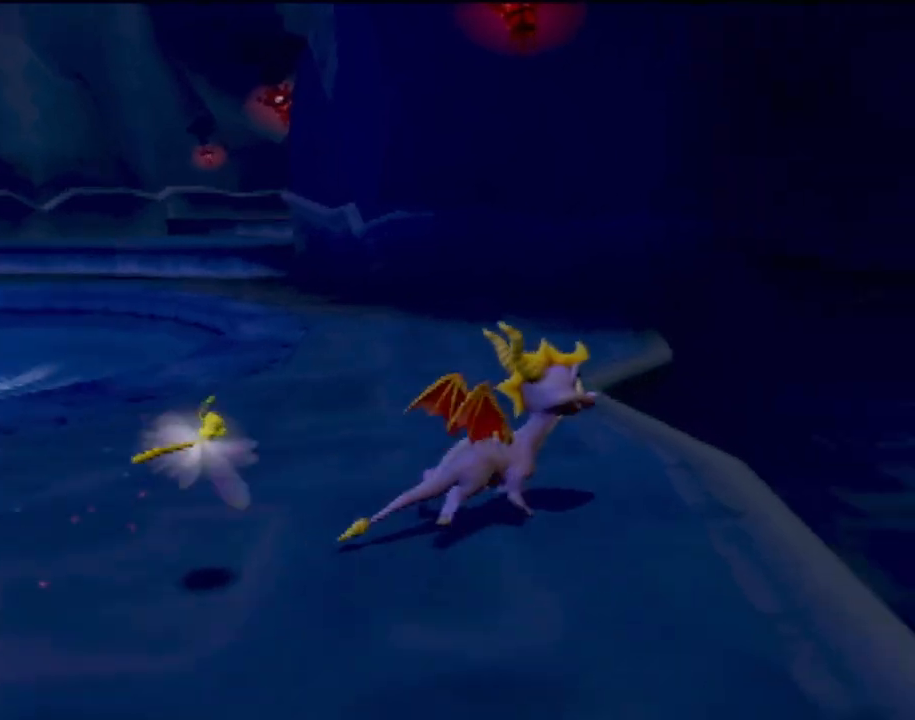
{"buttons": ["SQUARE"], "left_stick": "center", "events": [[50, "left_stick", "center"]]}
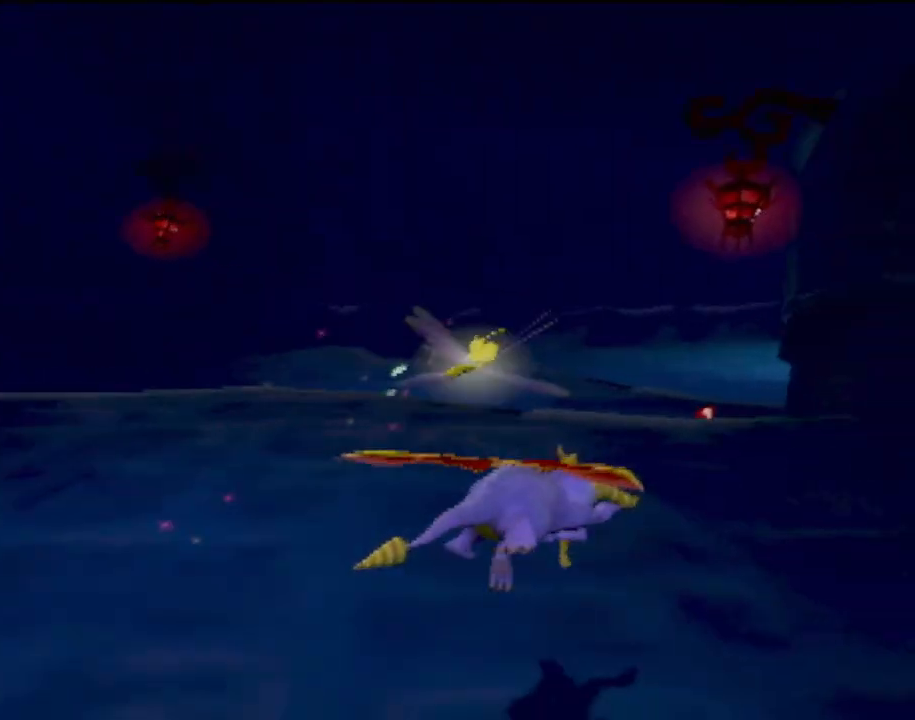
{"buttons": ["SQUARE"], "left_stick": "up-left", "events": [[384, "left_stick", "up-left"]]}
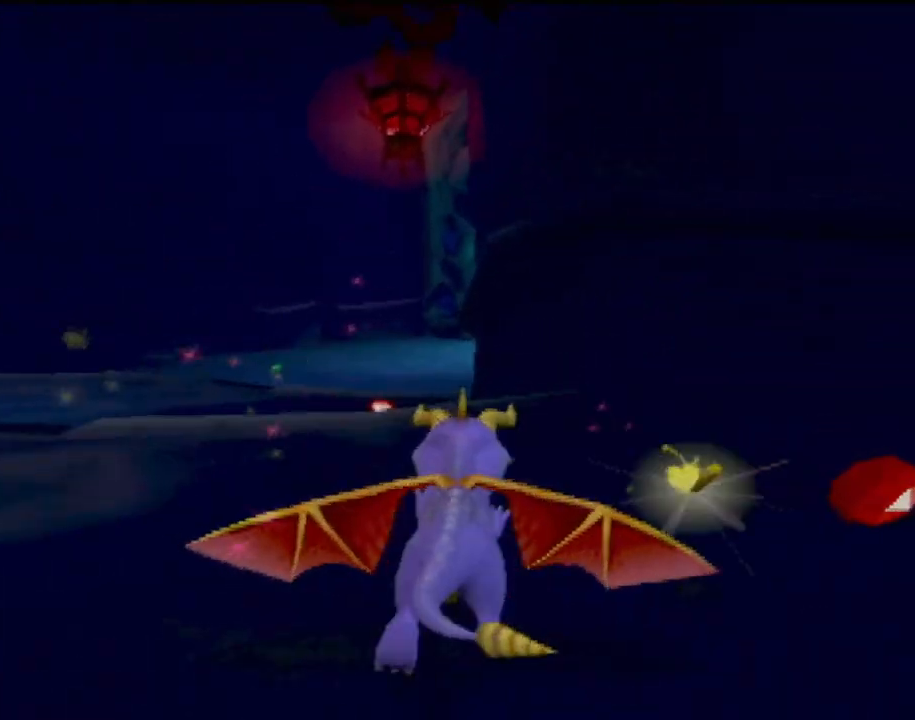
{"buttons": ["SQUARE"], "left_stick": "center", "events": [[50, "left_stick", "center"]]}
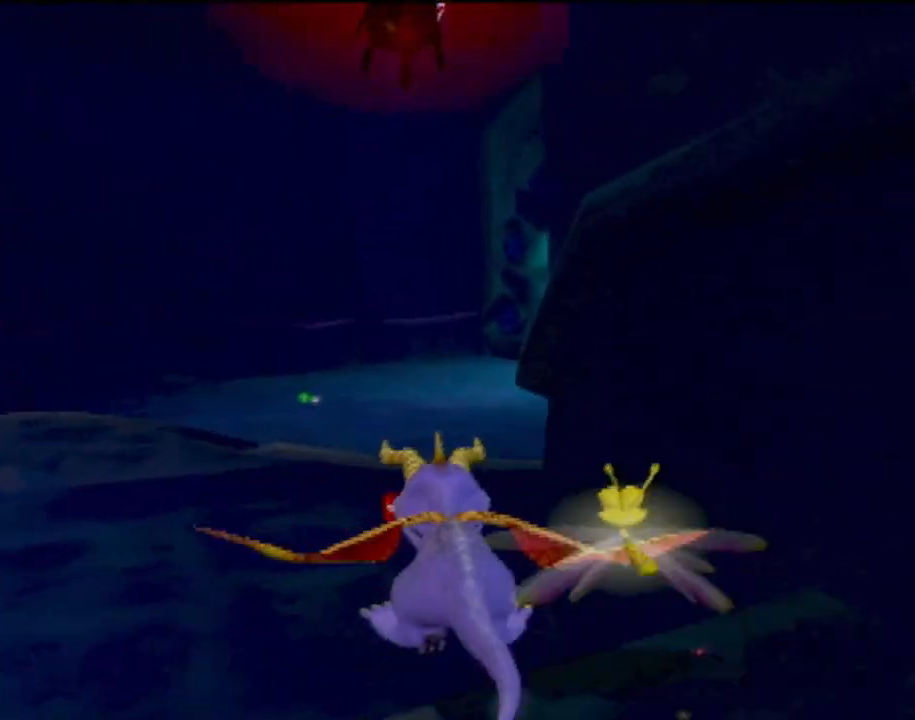
{"buttons": ["SQUARE"], "left_stick": "right", "events": [[300, "left_stick", "right"]]}
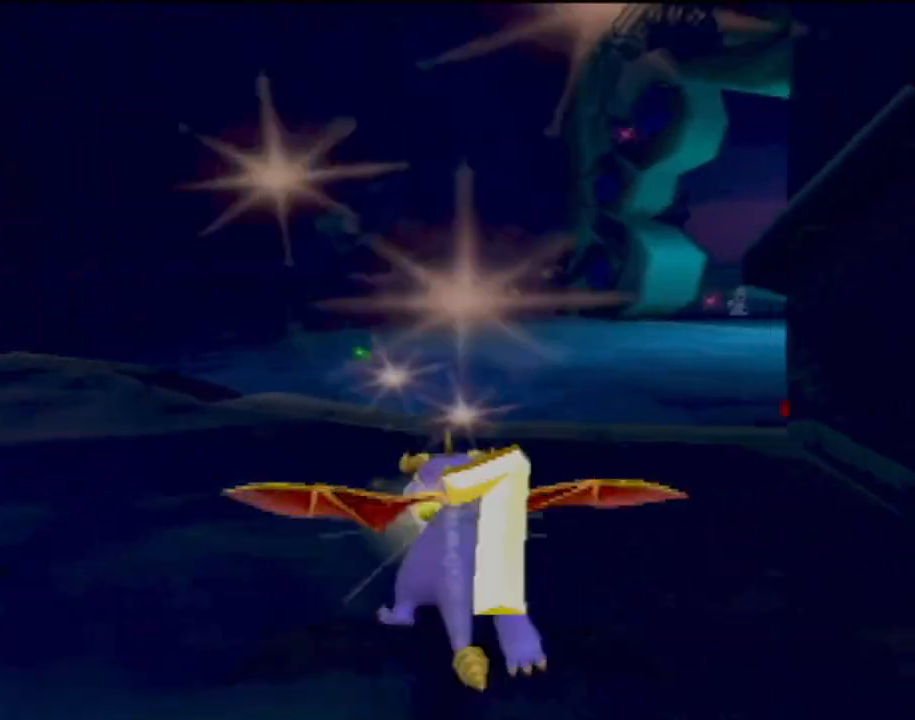
{"buttons": ["SQUARE"], "left_stick": "center", "events": [[17, "left_stick", "center"]]}
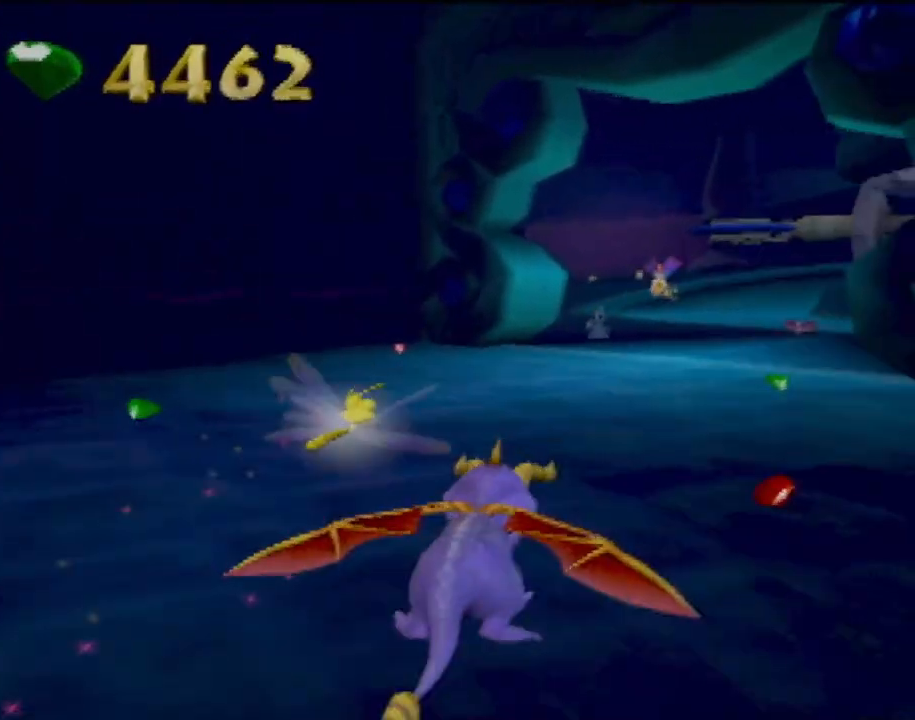
{"buttons": ["SQUARE"], "left_stick": "center", "events": [[17, "left_stick", "right"], [200, "left_stick", "center"]]}
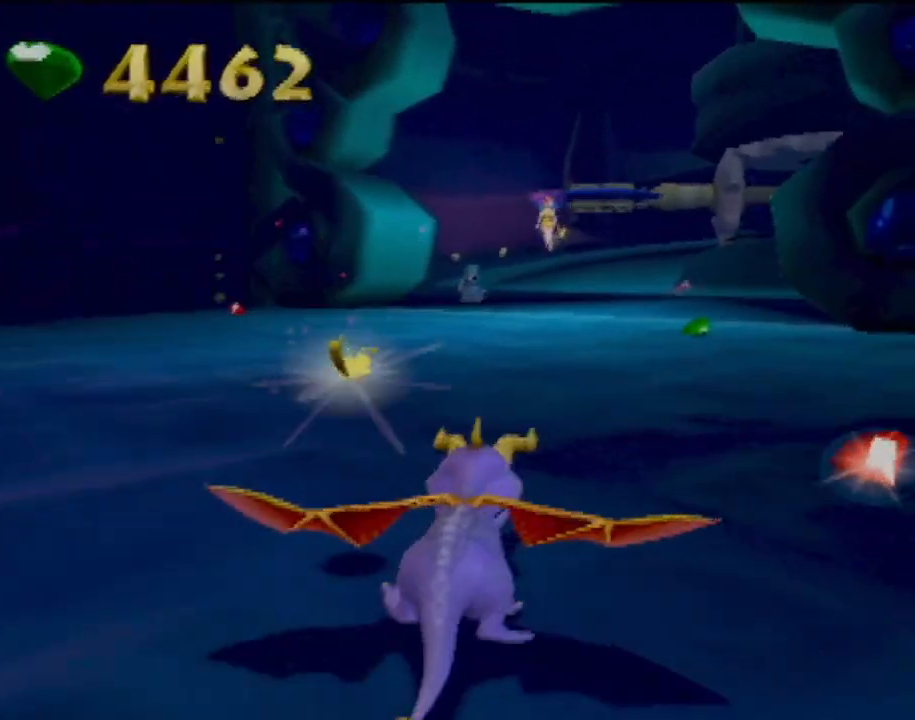
{"buttons": ["SQUARE"], "left_stick": "center", "events": []}
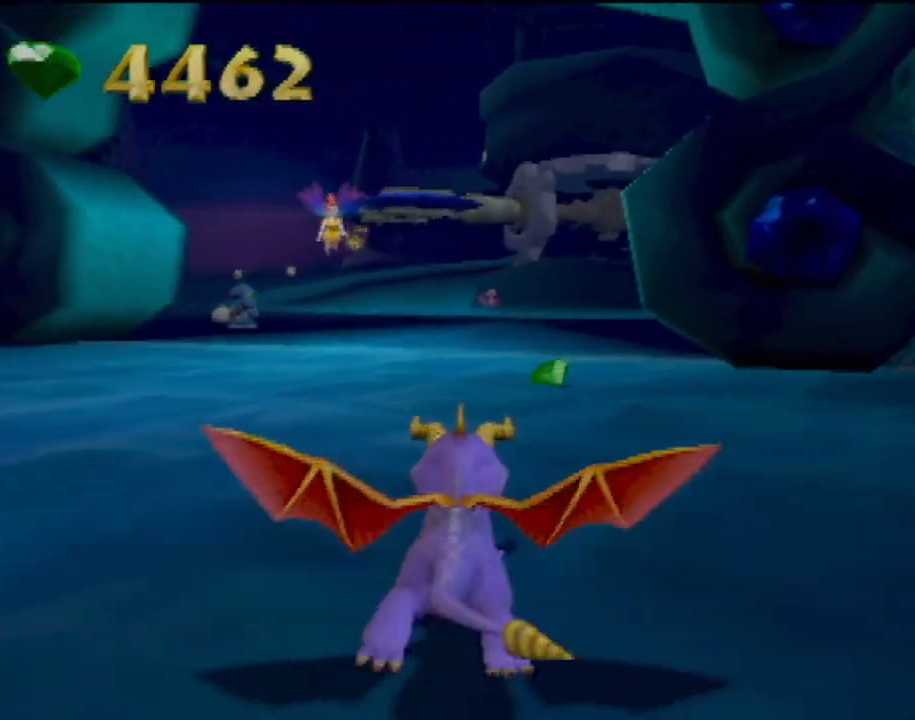
{"buttons": ["SQUARE"], "left_stick": "center", "events": [[300, "left_stick", "left"], [417, "left_stick", "center"]]}
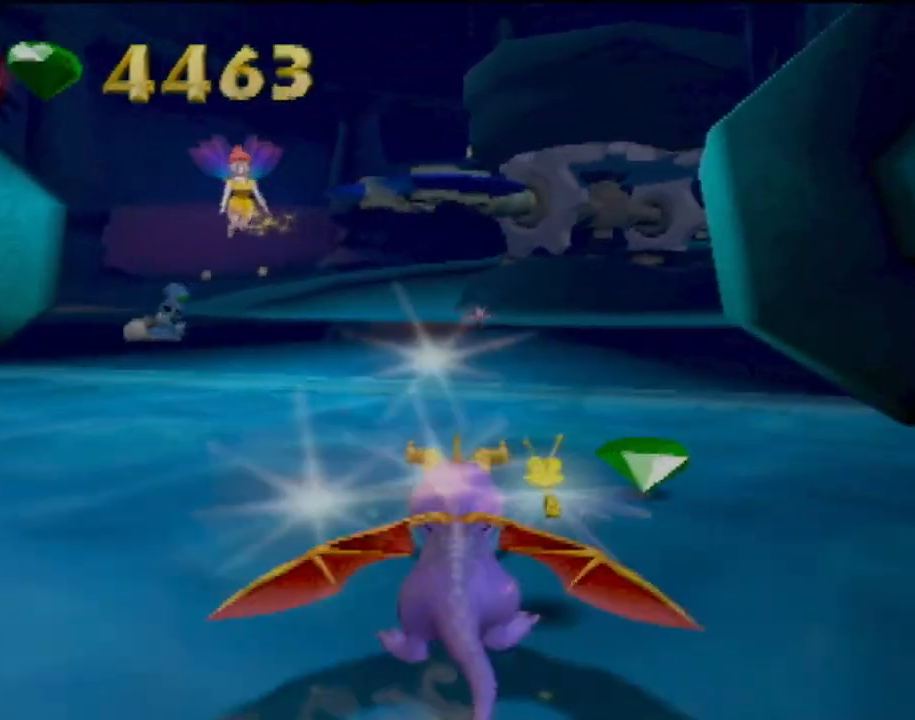
{"buttons": ["SQUARE"], "left_stick": "left", "events": [[401, "left_stick", "left"]]}
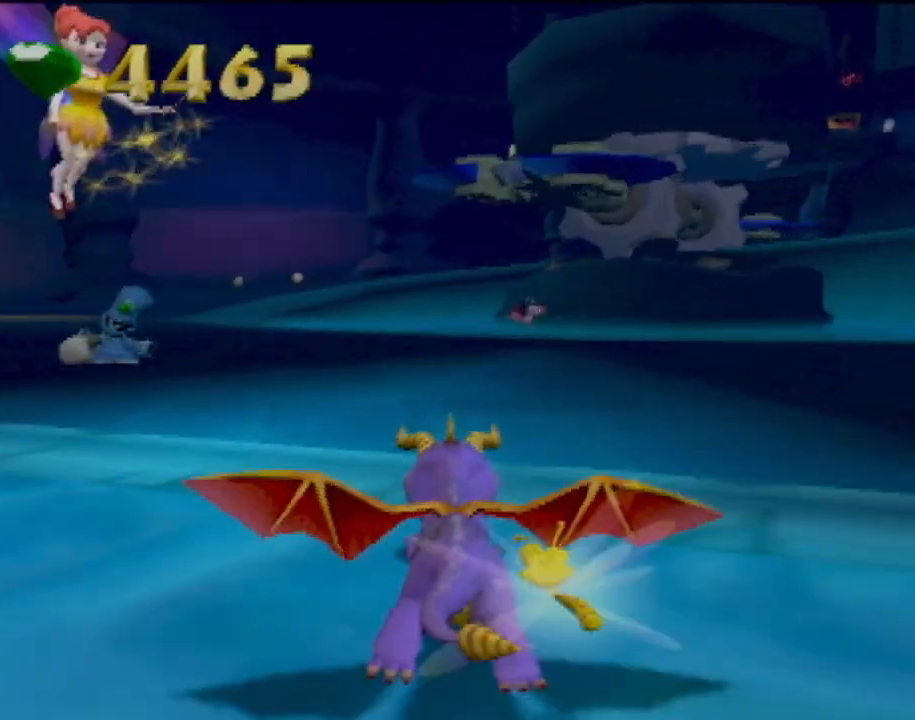
{"buttons": [], "left_stick": "center", "events": [[150, "left_stick", "up-left"], [284, "left_stick", "center"], [434, "SQUARE", "up"]]}
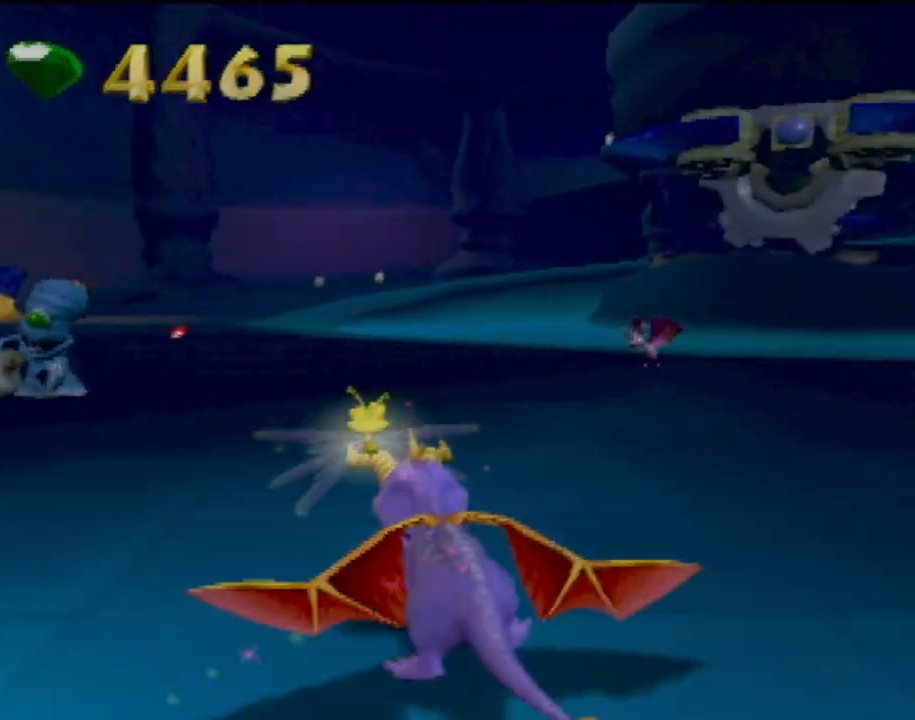
{"buttons": [], "left_stick": "up", "events": [[234, "left_stick", "up"]]}
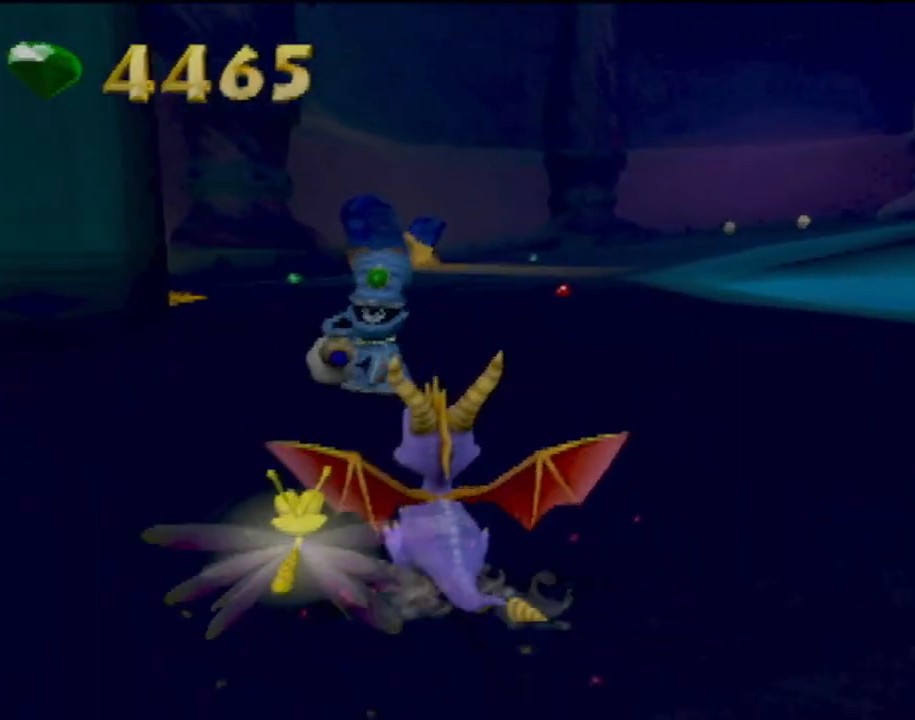
{"buttons": [], "left_stick": "up", "events": []}
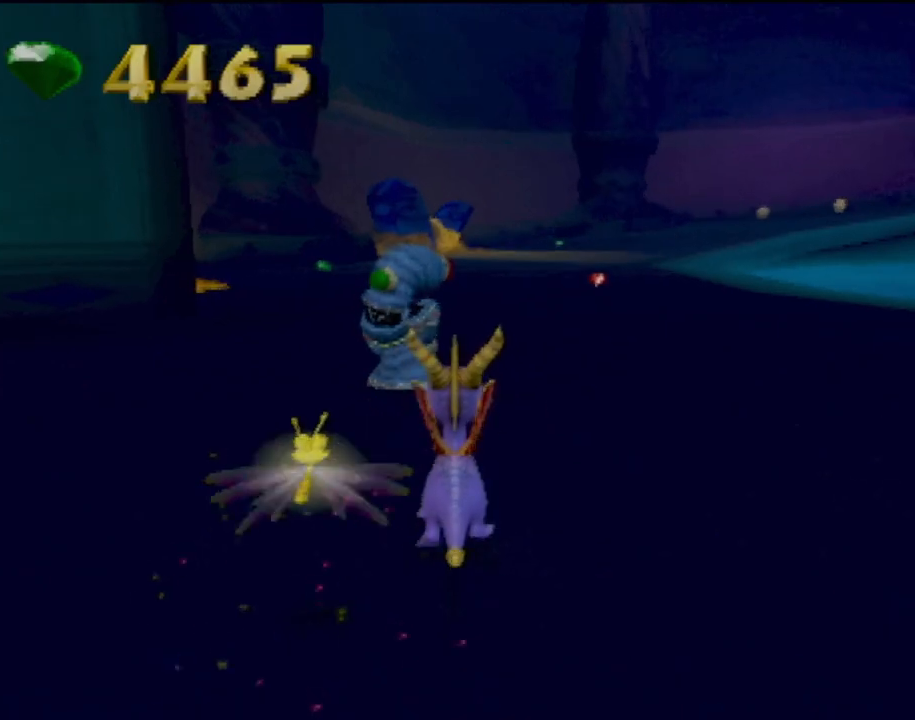
{"buttons": [], "left_stick": "center", "events": [[284, "left_stick", "center"]]}
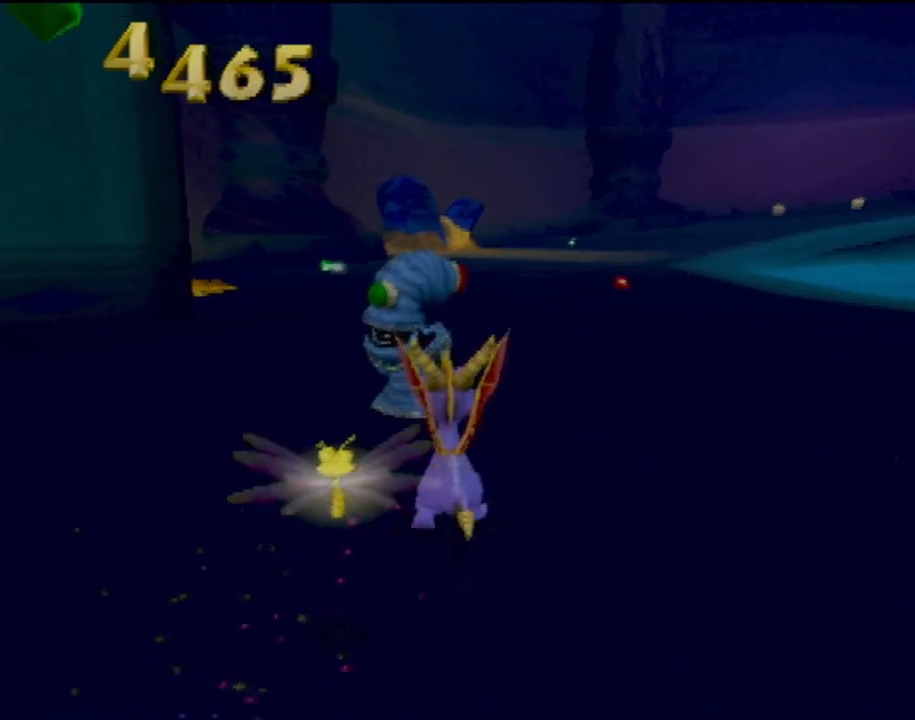
{"buttons": [], "left_stick": "center", "events": []}
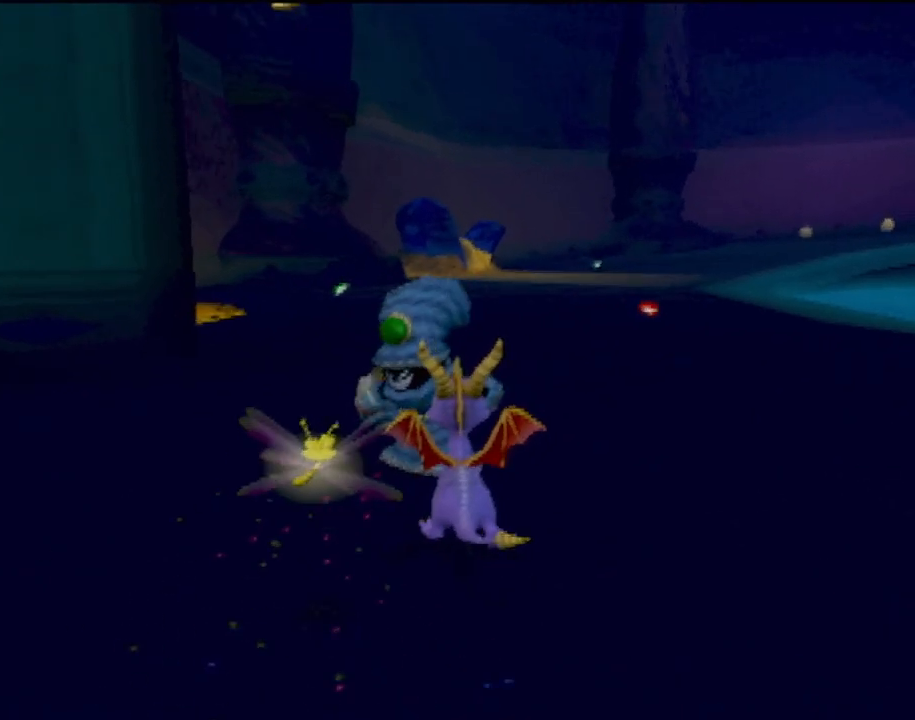
{"buttons": [], "left_stick": "center", "events": [[351, "CIRCLE", "down"], [468, "CIRCLE", "up"]]}
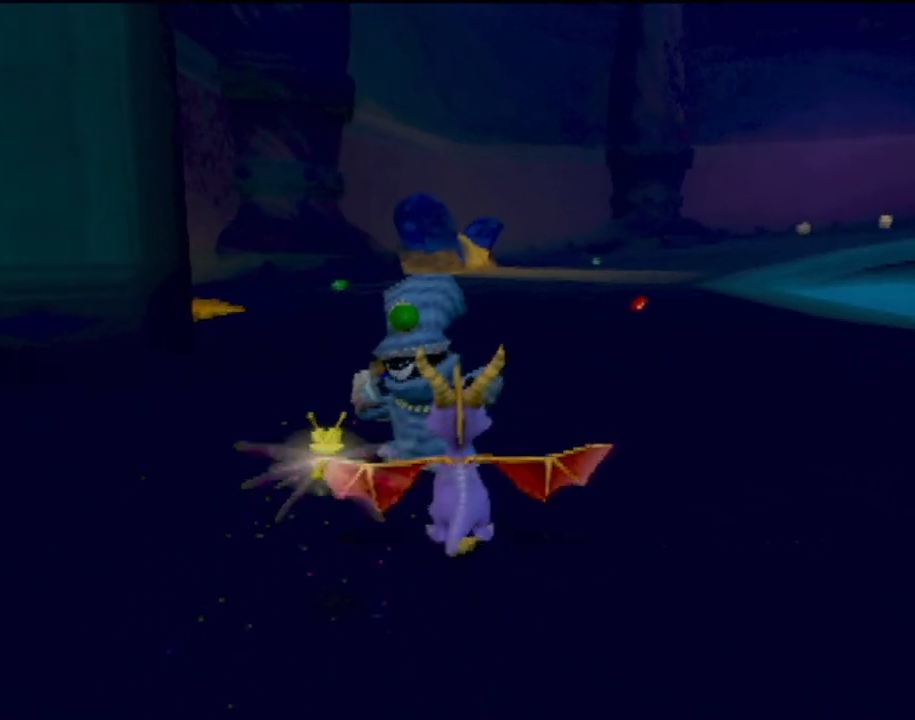
{"buttons": [], "left_stick": "center", "events": []}
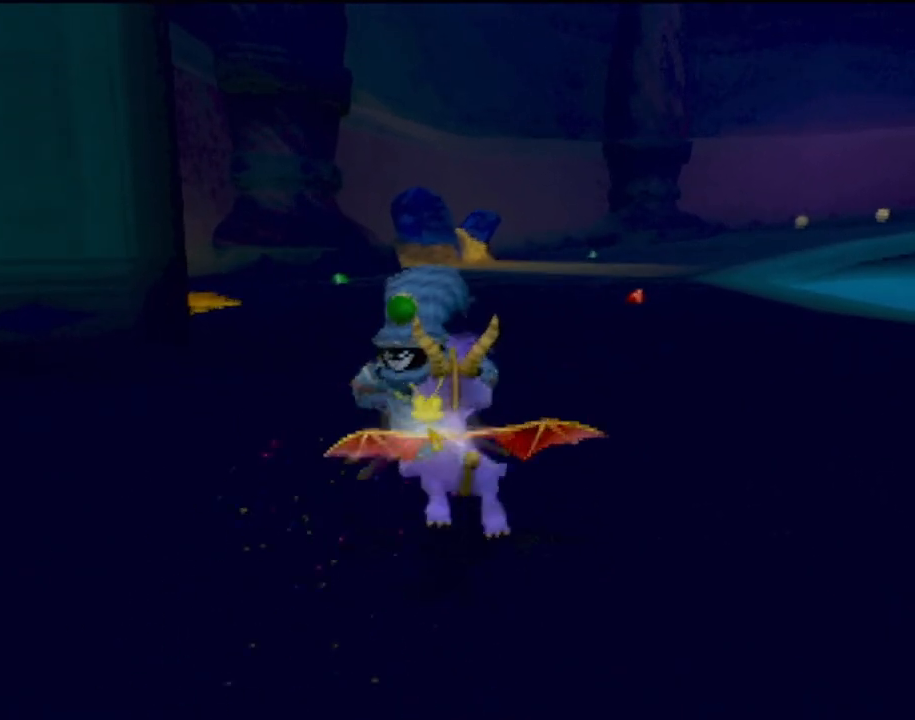
{"buttons": [], "left_stick": "center", "events": [[284, "L1", "down"], [451, "L1", "up"]]}
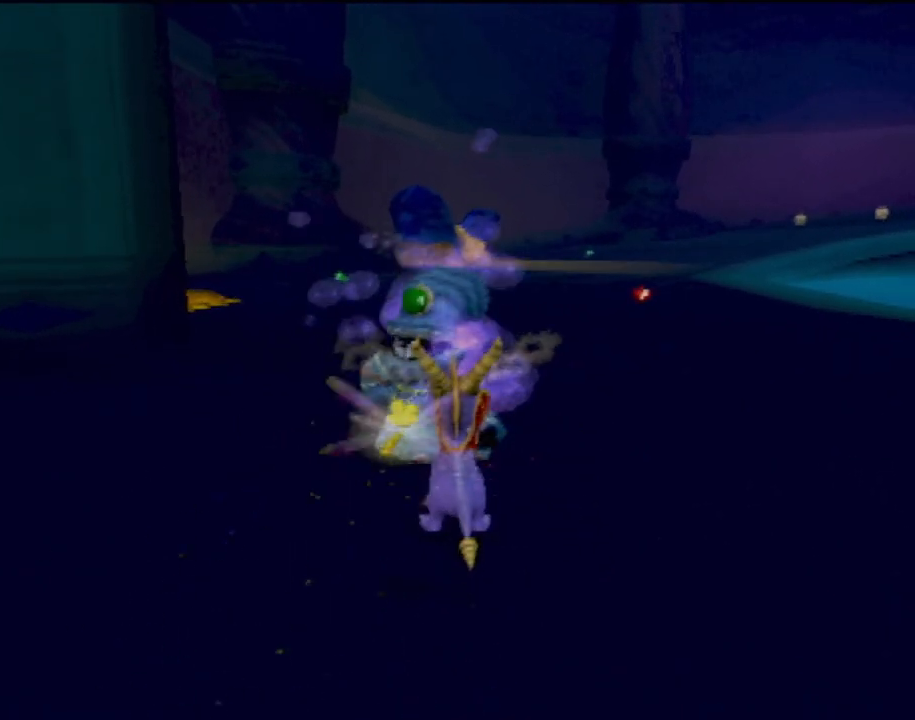
{"buttons": [], "left_stick": "center", "events": []}
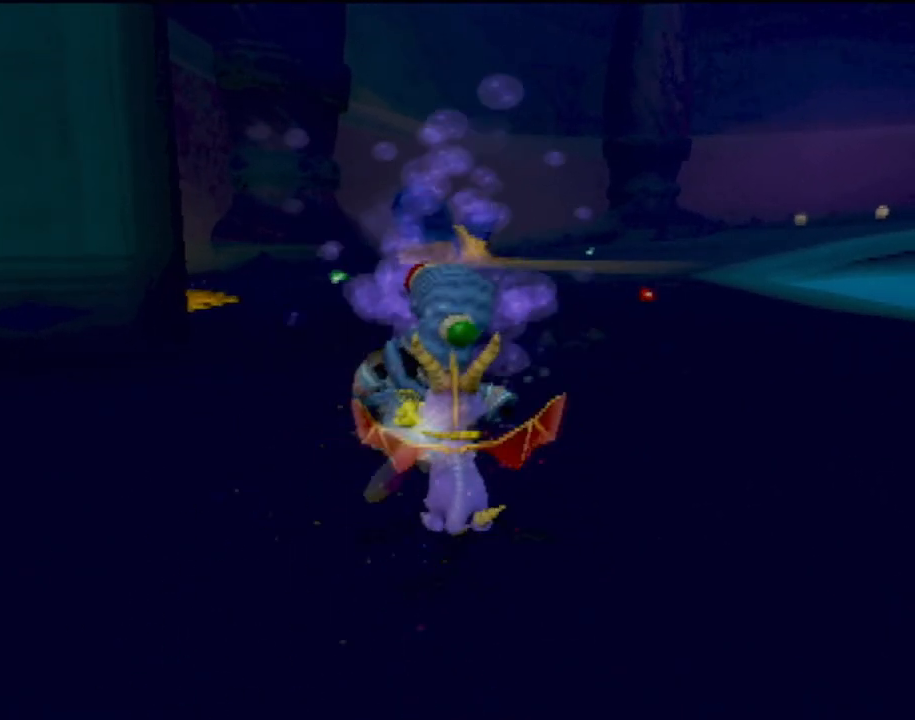
{"buttons": [], "left_stick": "center", "events": [[17, "L2", "down"], [151, "L2", "up"]]}
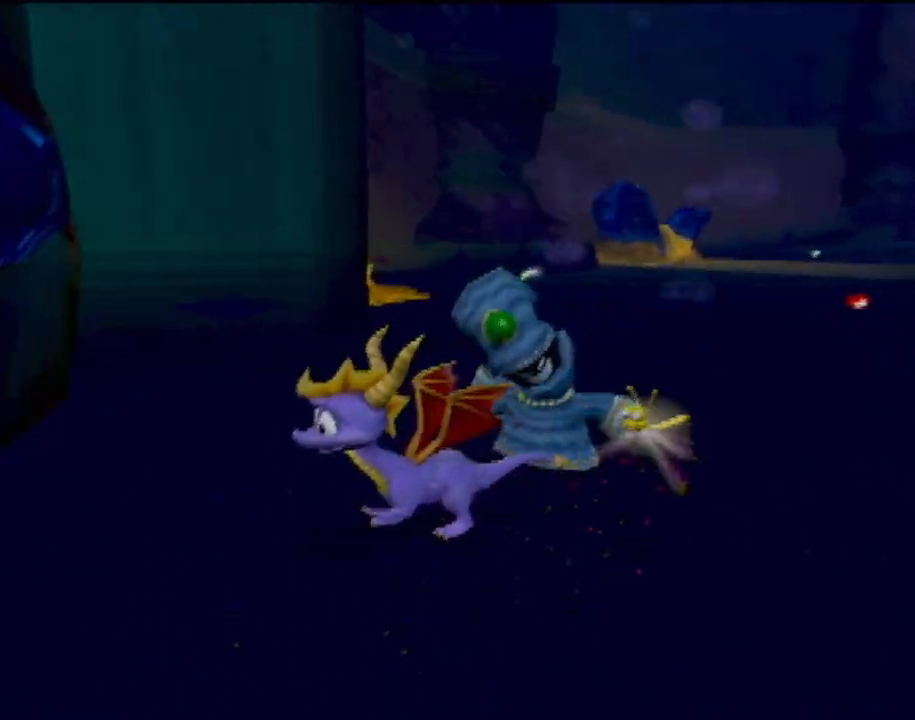
{"buttons": [], "left_stick": "down-right", "events": [[250, "left_stick", "down-right"]]}
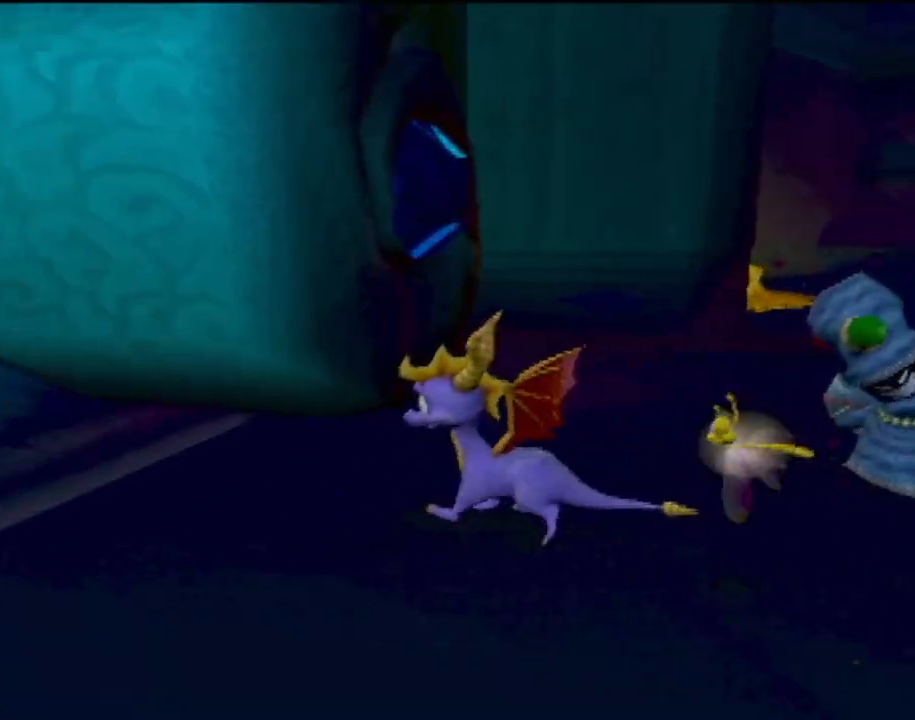
{"buttons": [], "left_stick": "center", "events": [[84, "left_stick", "center"], [351, "CIRCLE", "down"], [484, "CIRCLE", "up"]]}